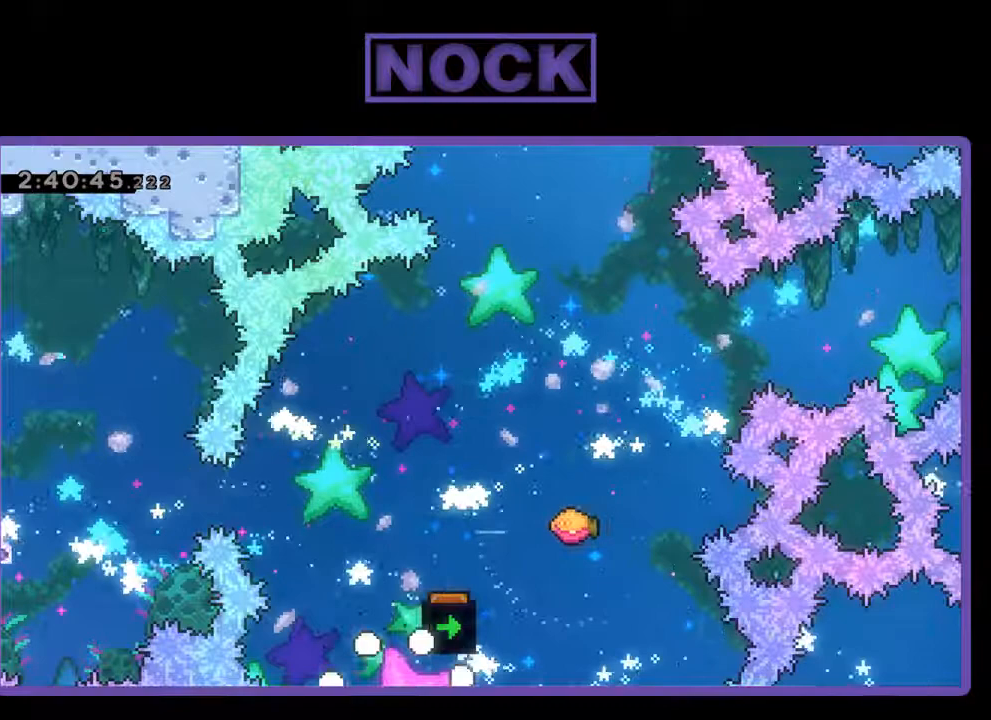
Gameplay with a controller (PlayStation layout); each line is a JSON object with the inputs held at the frame after it. "events" lists button and stick changes between this image and that frame as [ms after this image, input, new state], when the widget could be followed in between. Not read: right_stick.
{"buttons": [], "left_stick": "center", "events": []}
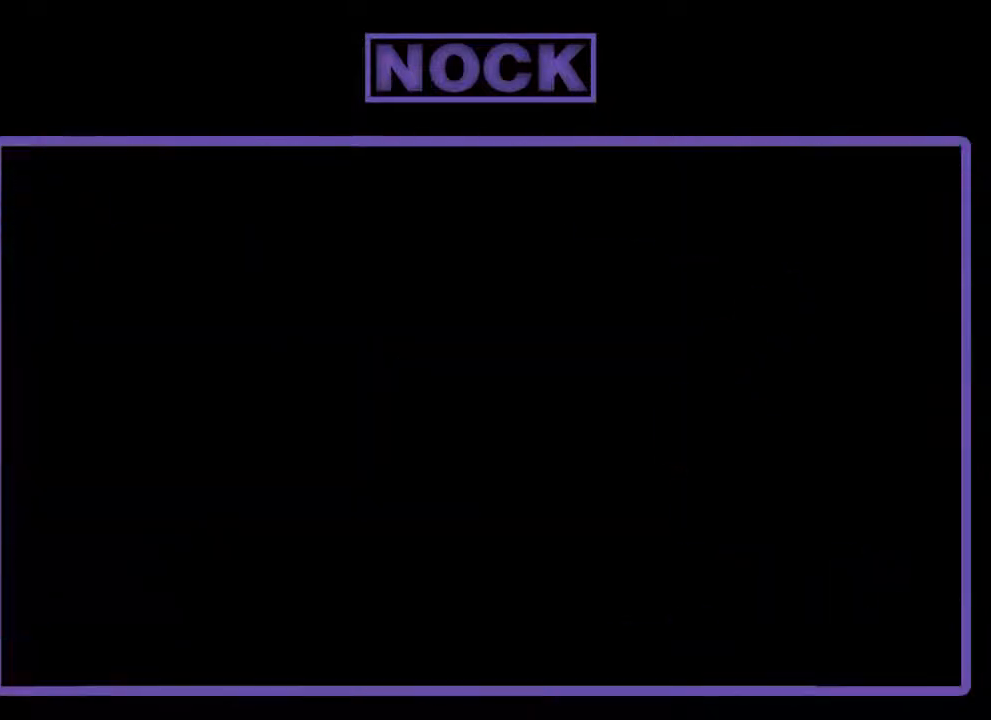
{"buttons": ["R2"], "left_stick": "center", "events": [[467, "R2", "down"]]}
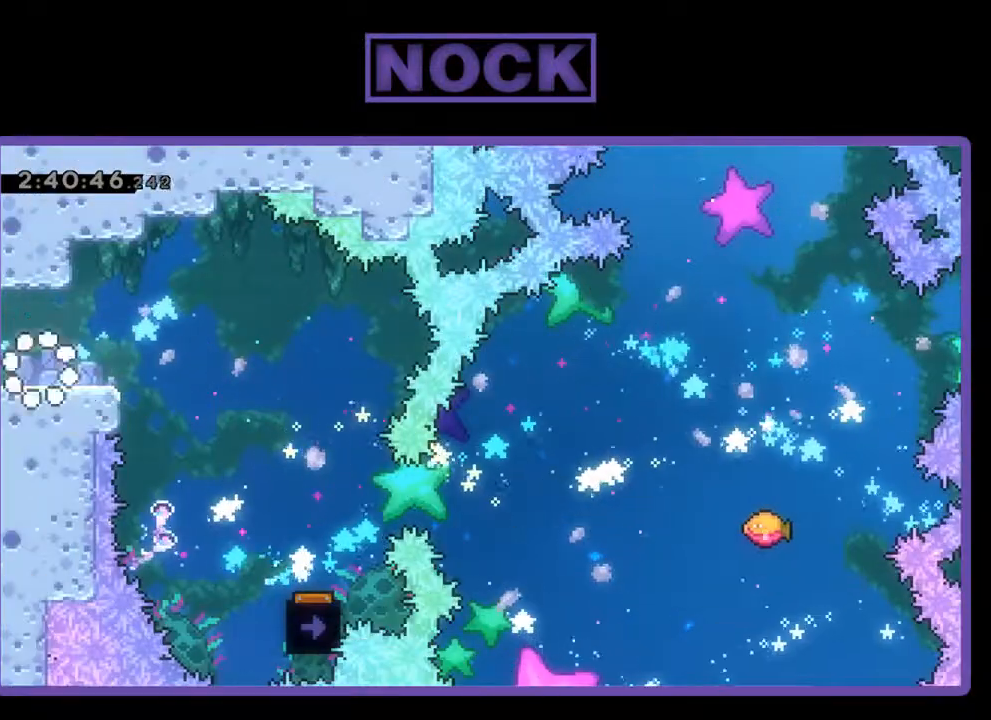
{"buttons": ["CROSS", "R2", "DPAD_RIGHT"], "left_stick": "center", "events": [[100, "DPAD_RIGHT", "down"], [467, "CROSS", "down"]]}
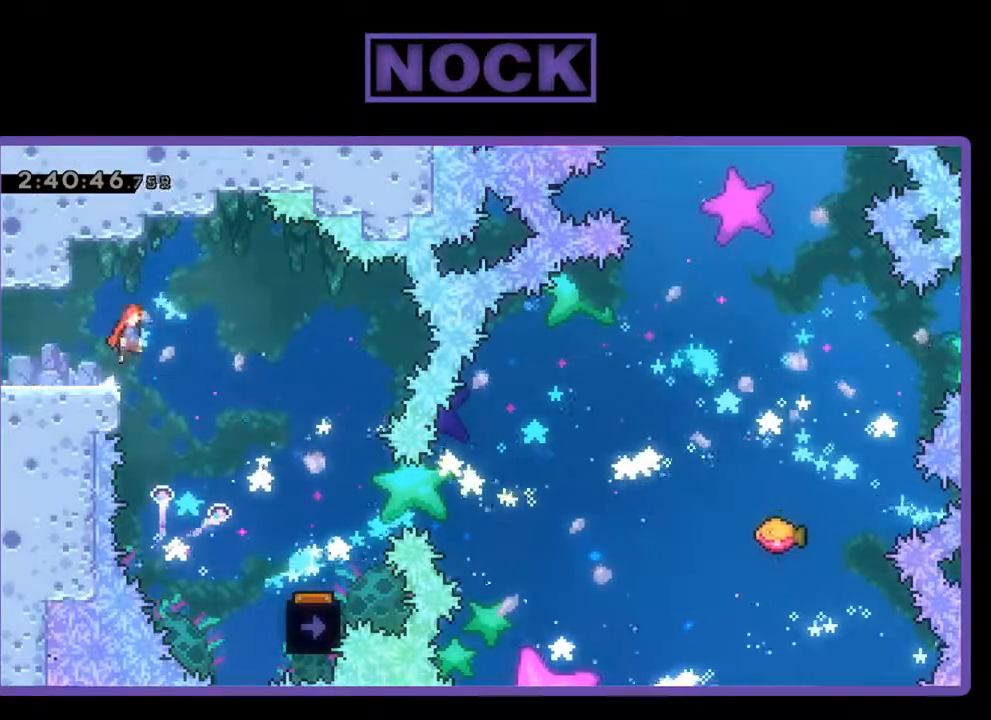
{"buttons": ["R2"], "left_stick": "center", "events": [[100, "CROSS", "up"], [333, "DPAD_RIGHT", "up"]]}
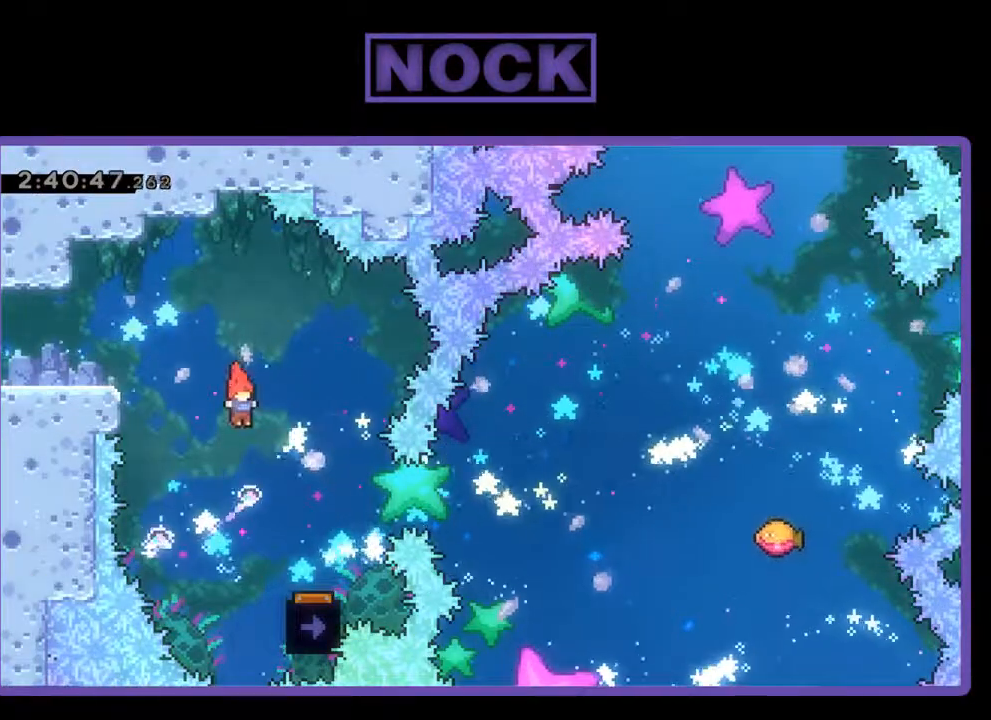
{"buttons": ["CROSS", "CIRCLE", "R2", "DPAD_DOWN", "DPAD_RIGHT"], "left_stick": "center", "events": [[33, "DPAD_RIGHT", "down"], [100, "DPAD_DOWN", "down"], [333, "CIRCLE", "down"], [500, "CROSS", "down"]]}
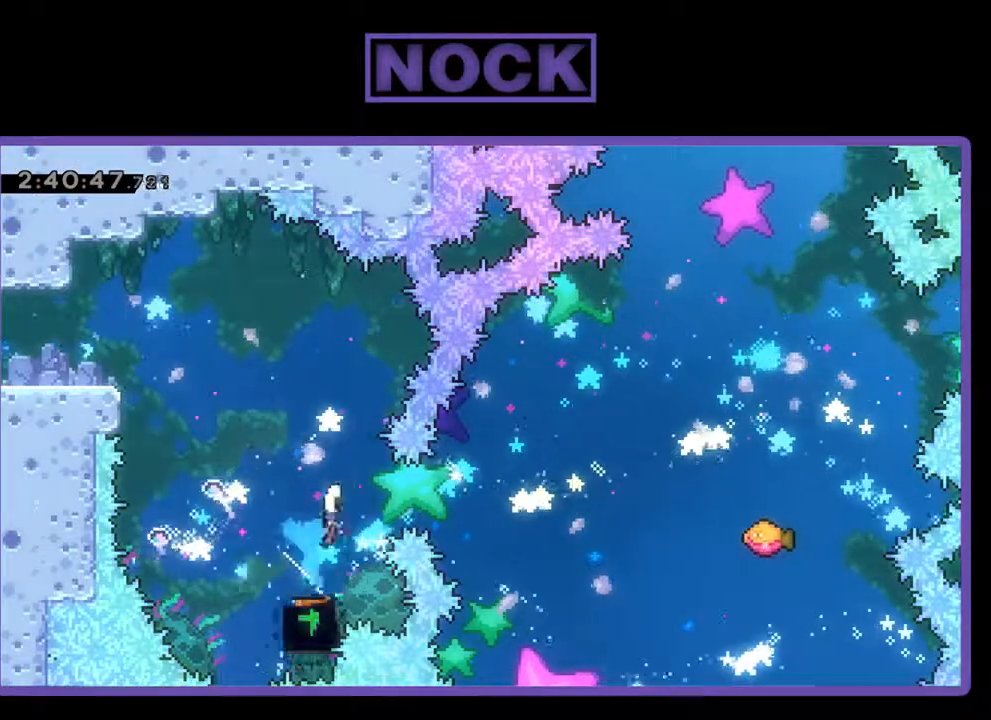
{"buttons": [], "left_stick": "center", "events": [[100, "CROSS", "up"], [167, "CIRCLE", "up"], [167, "DPAD_DOWN", "up"], [400, "R2", "up"], [467, "DPAD_RIGHT", "up"]]}
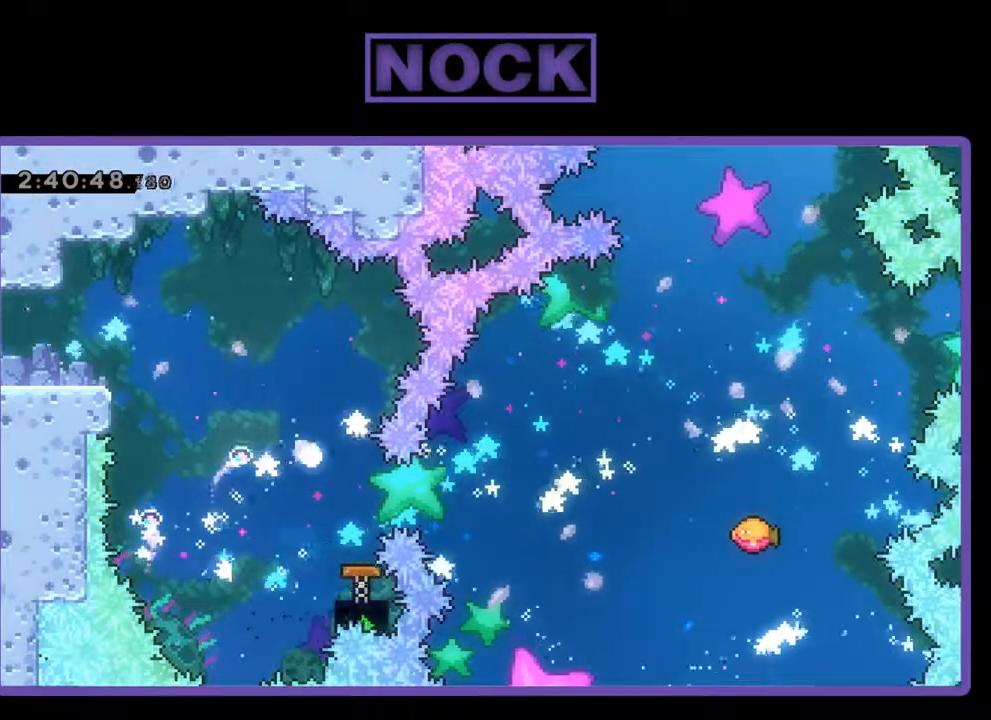
{"buttons": [], "left_stick": "center", "events": []}
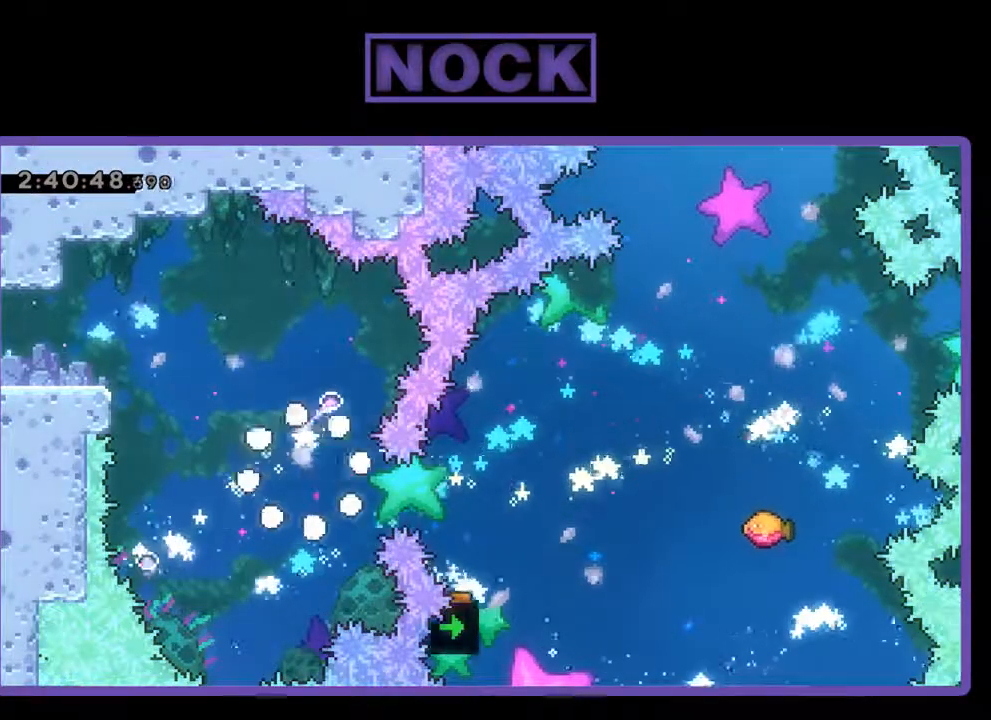
{"buttons": [], "left_stick": "center", "events": []}
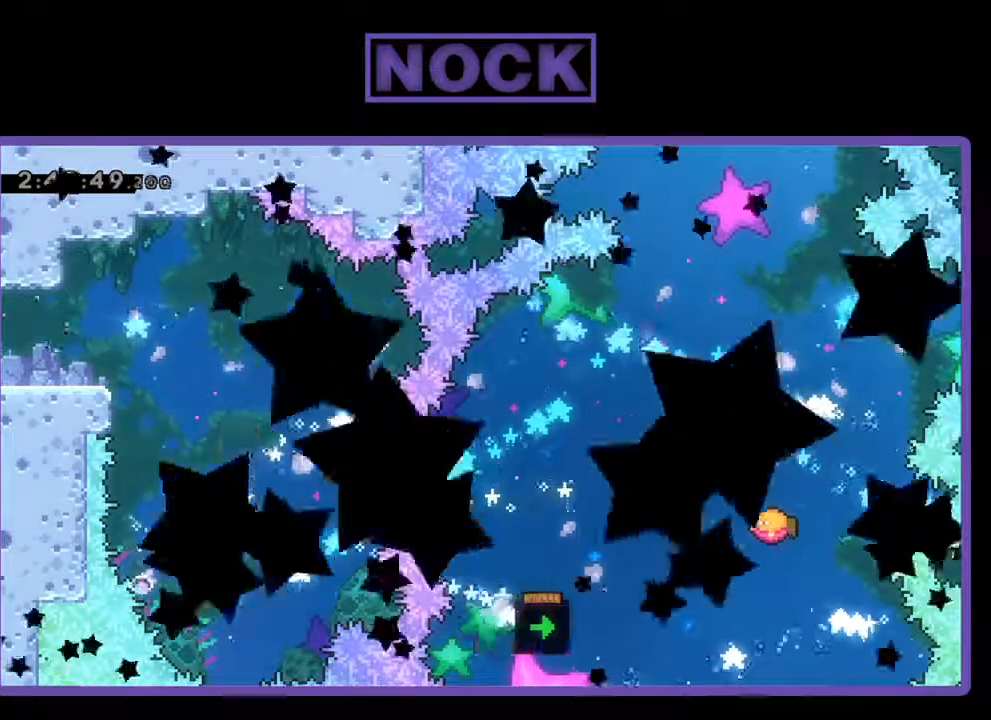
{"buttons": [], "left_stick": "center", "events": []}
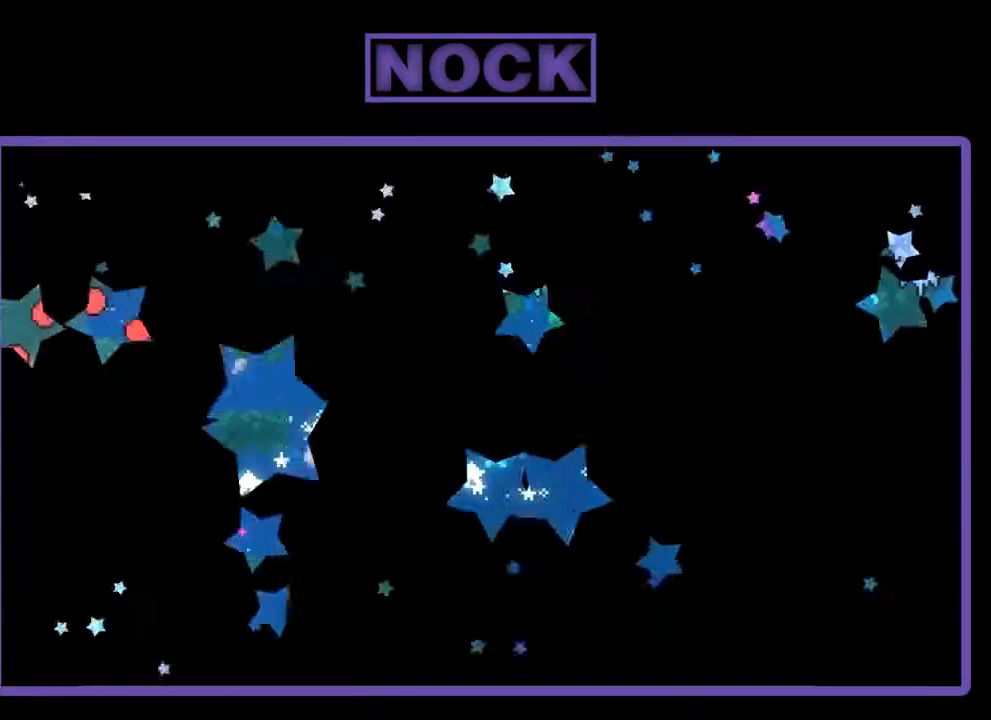
{"buttons": ["CROSS", "DPAD_RIGHT"], "left_stick": "center", "events": [[167, "DPAD_RIGHT", "down"], [433, "CROSS", "down"]]}
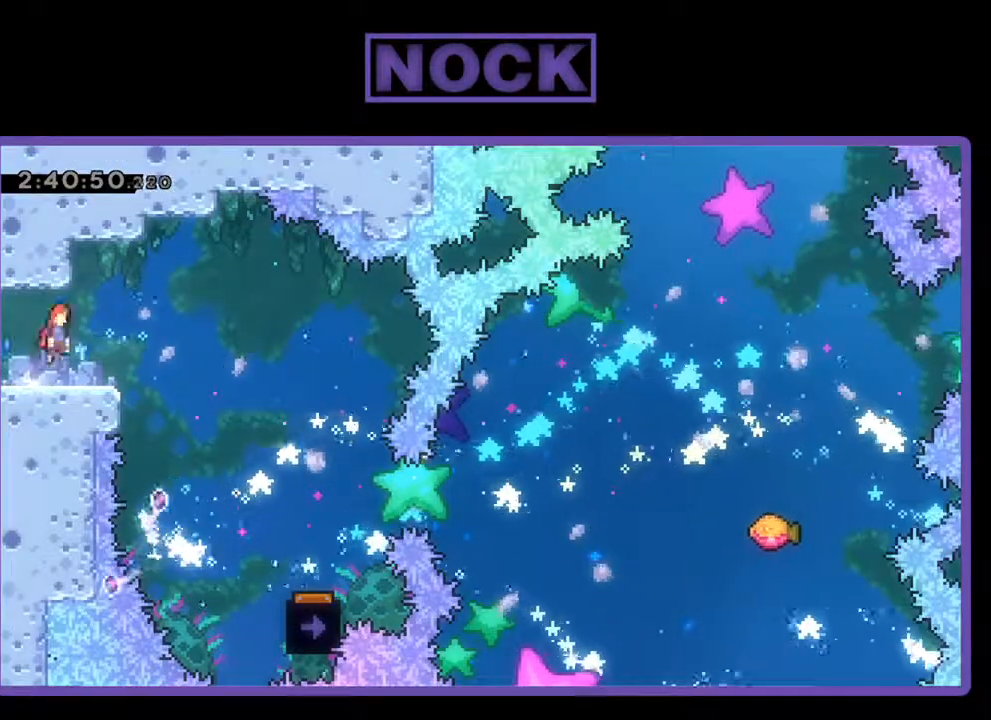
{"buttons": ["DPAD_RIGHT"], "left_stick": "center", "events": [[167, "CROSS", "up"], [167, "DPAD_RIGHT", "up"], [333, "DPAD_RIGHT", "down"], [367, "DPAD_DOWN", "down"], [433, "DPAD_DOWN", "up"]]}
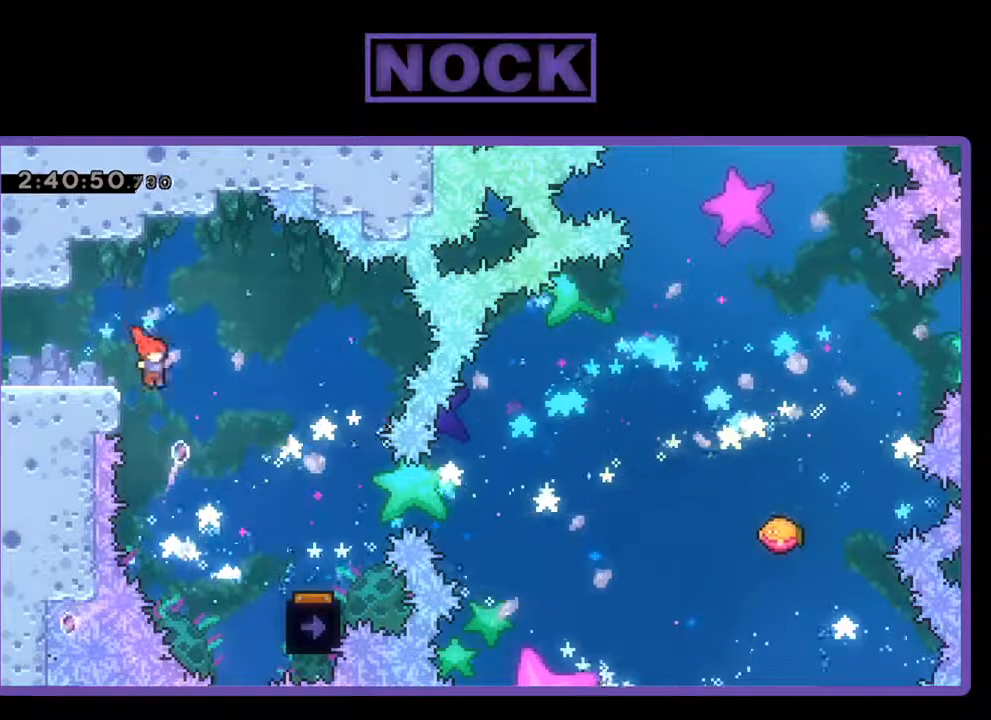
{"buttons": ["DPAD_DOWN", "DPAD_RIGHT"], "left_stick": "center", "events": [[67, "DPAD_DOWN", "down"], [333, "CIRCLE", "down"], [467, "CIRCLE", "up"]]}
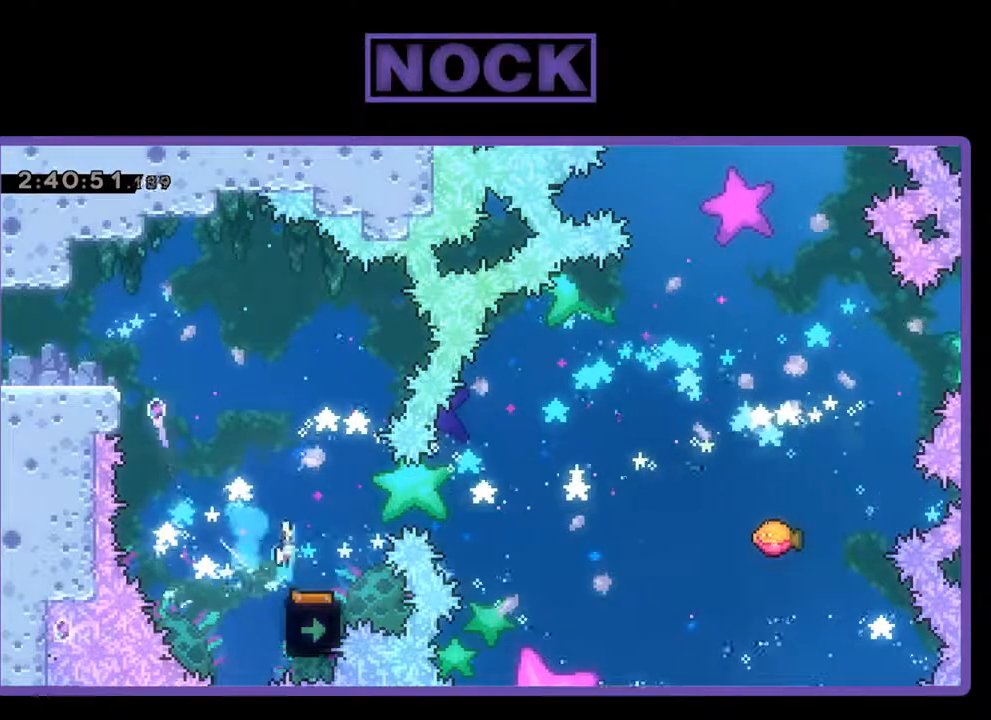
{"buttons": ["R2"], "left_stick": "center", "events": [[67, "CROSS", "down"], [133, "CIRCLE", "down"], [200, "R2", "down"], [300, "CROSS", "up"], [333, "CIRCLE", "up"], [333, "DPAD_DOWN", "up"], [500, "DPAD_RIGHT", "up"]]}
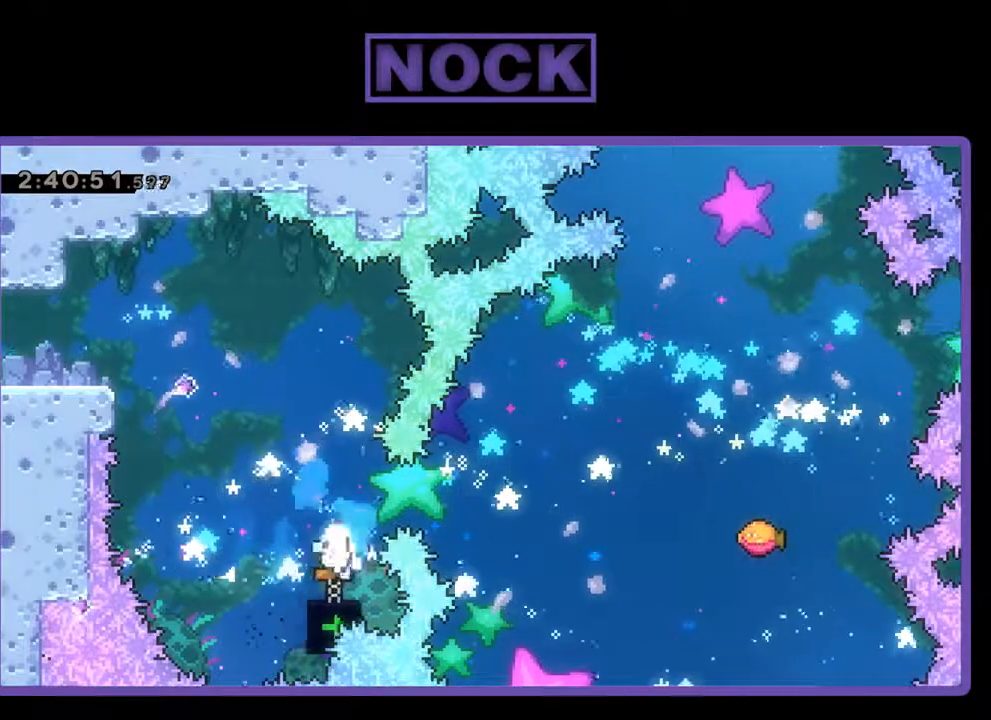
{"buttons": [], "left_stick": "center", "events": [[367, "R2", "up"]]}
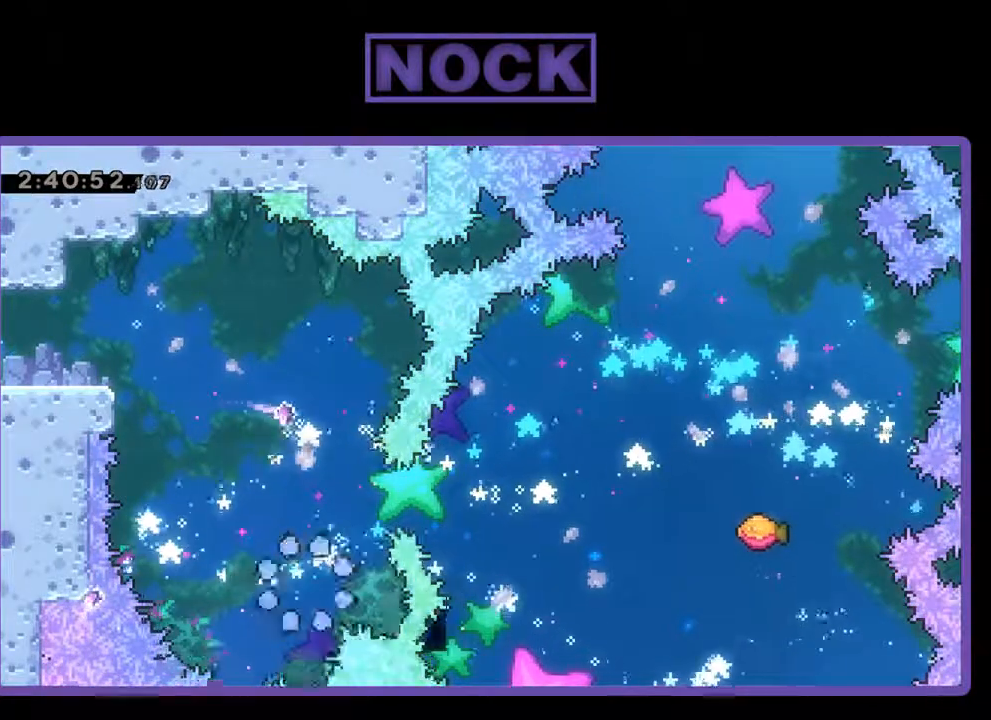
{"buttons": [], "left_stick": "center", "events": []}
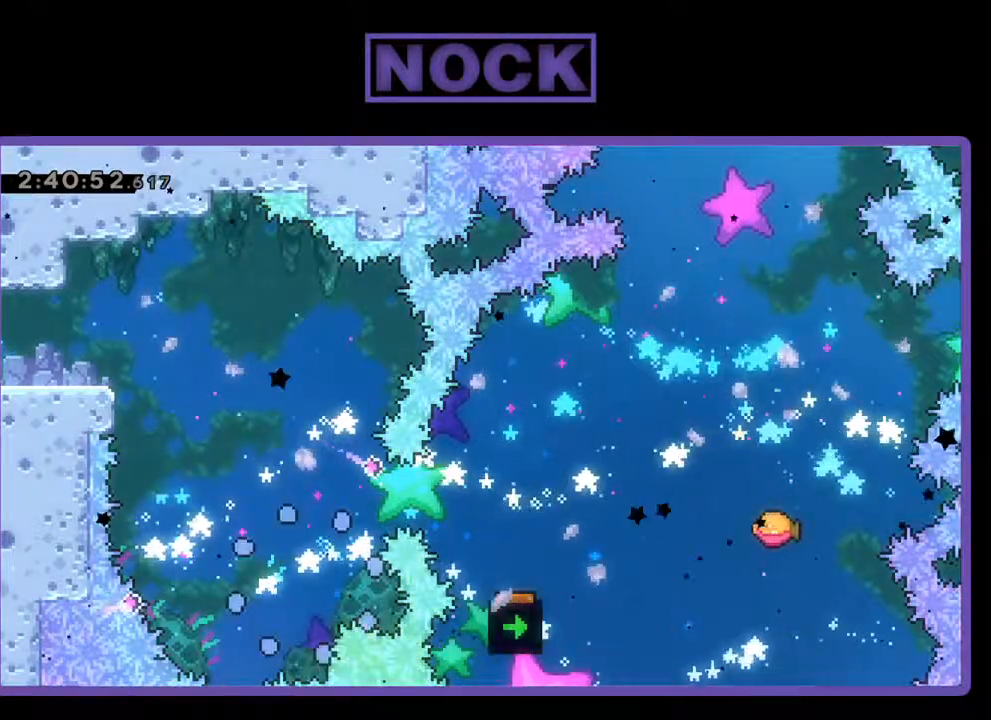
{"buttons": [], "left_stick": "center", "events": []}
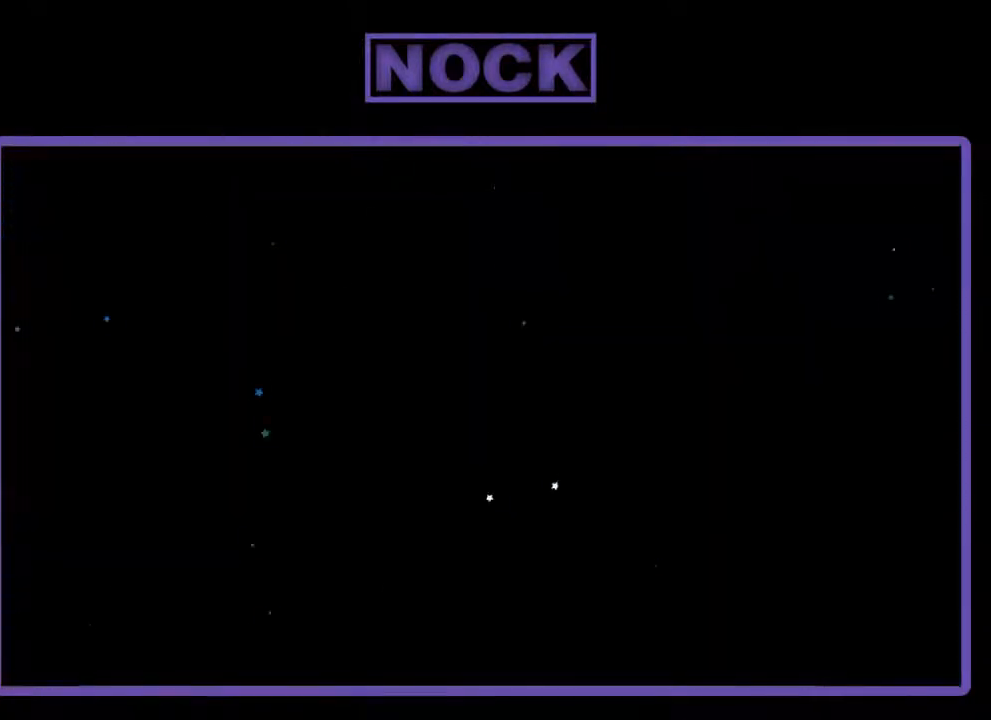
{"buttons": [], "left_stick": "center", "events": []}
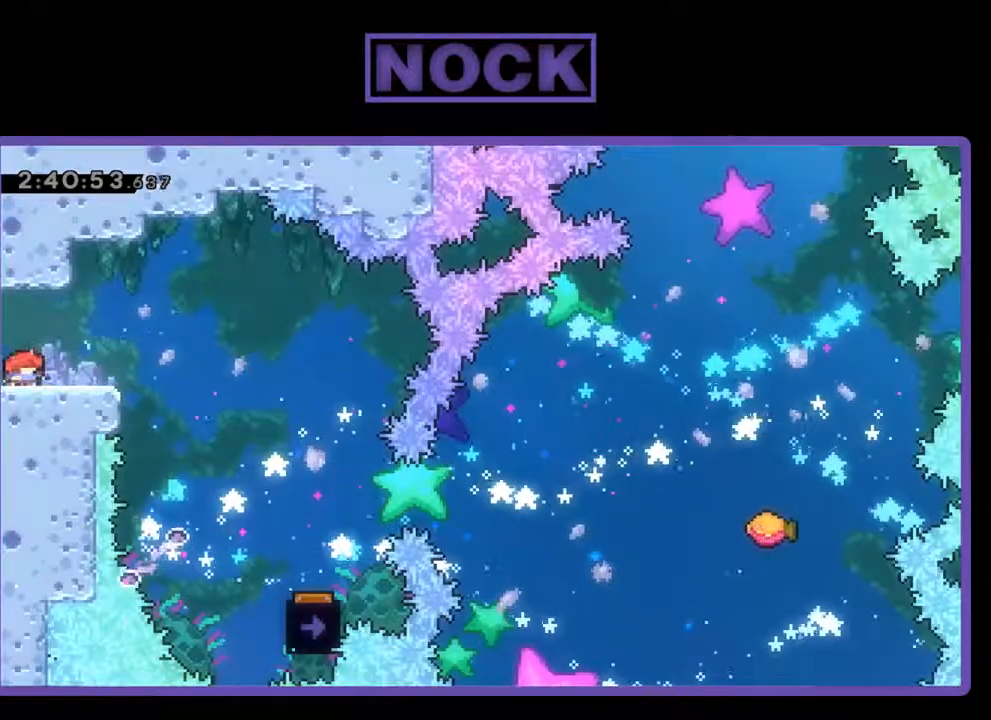
{"buttons": ["DPAD_RIGHT"], "left_stick": "center", "events": [[333, "DPAD_RIGHT", "down"]]}
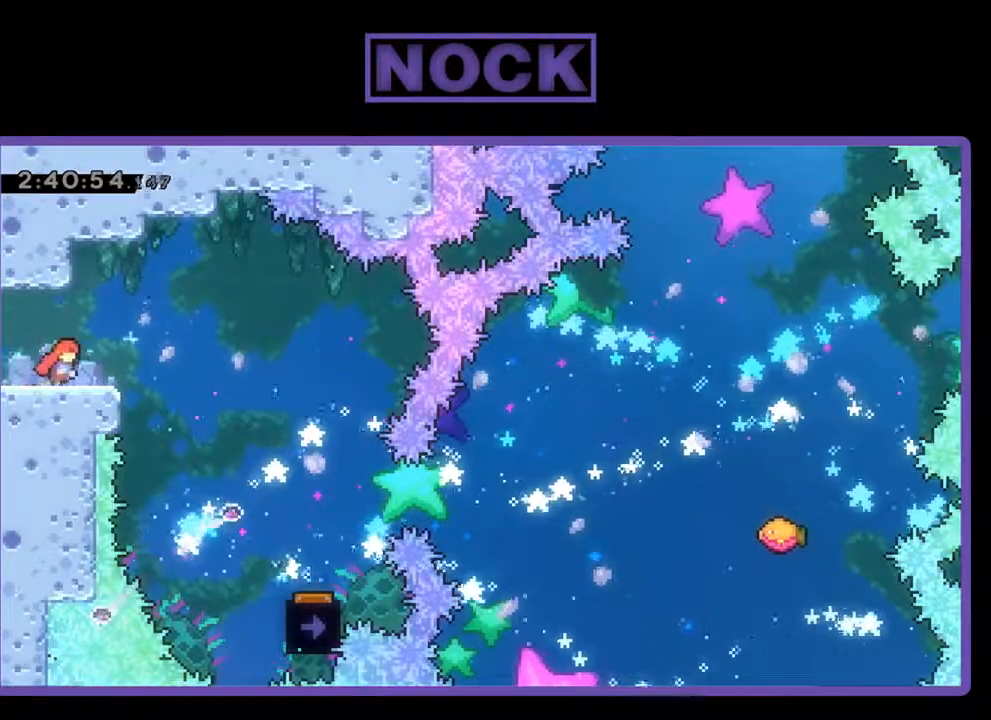
{"buttons": ["R2", "DPAD_RIGHT"], "left_stick": "center", "events": [[67, "R2", "down"], [133, "CROSS", "down"], [233, "CROSS", "up"]]}
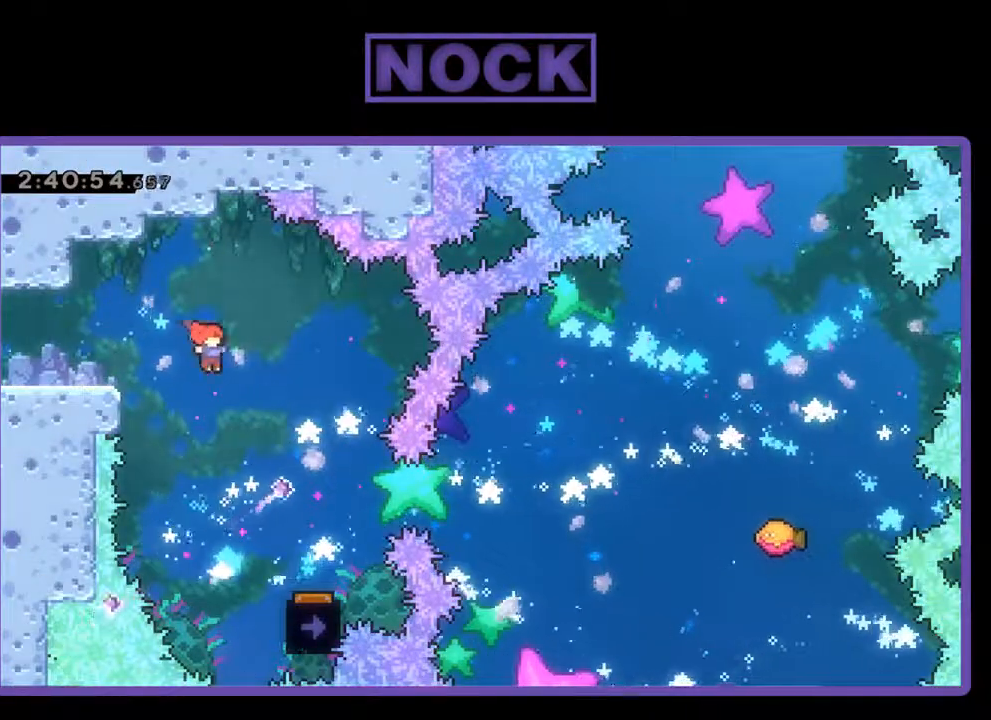
{"buttons": ["R2"], "left_stick": "center", "events": [[100, "DPAD_RIGHT", "up"], [200, "DPAD_RIGHT", "down"], [367, "DPAD_RIGHT", "up"]]}
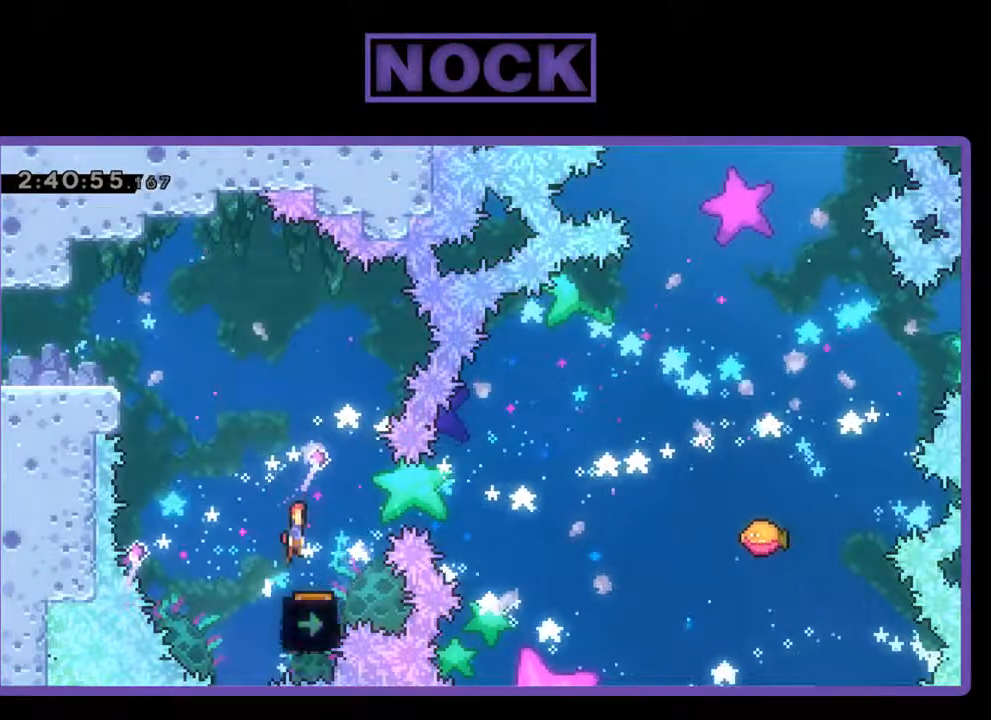
{"buttons": ["R2"], "left_stick": "center", "events": []}
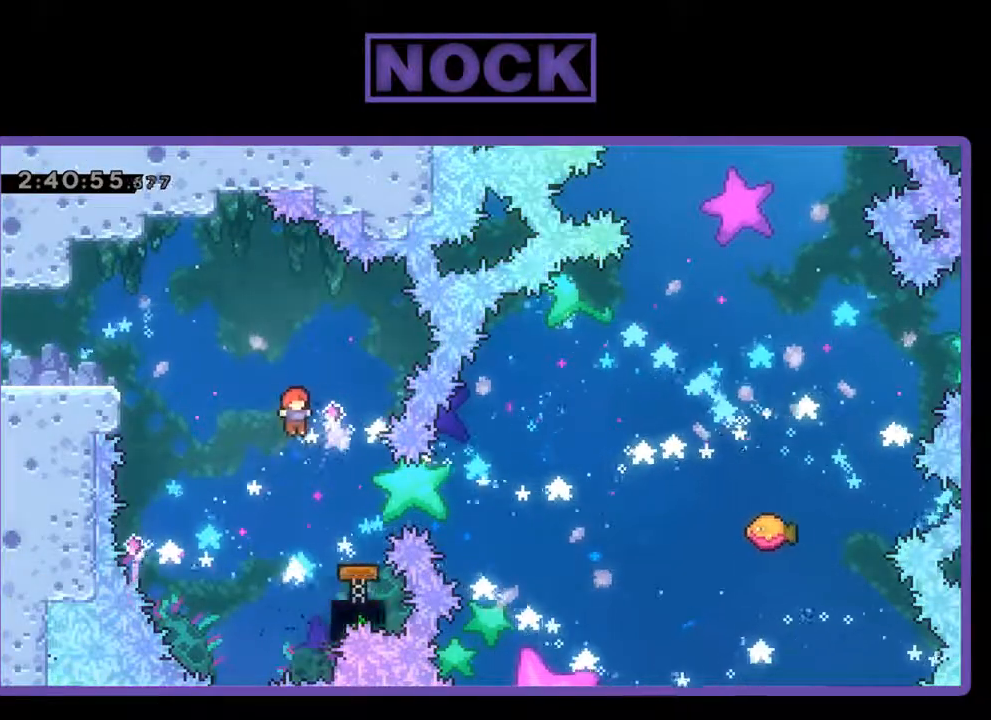
{"buttons": ["R2"], "left_stick": "center", "events": [[33, "DPAD_RIGHT", "down"], [200, "CIRCLE", "down"], [367, "CIRCLE", "up"], [400, "DPAD_RIGHT", "up"]]}
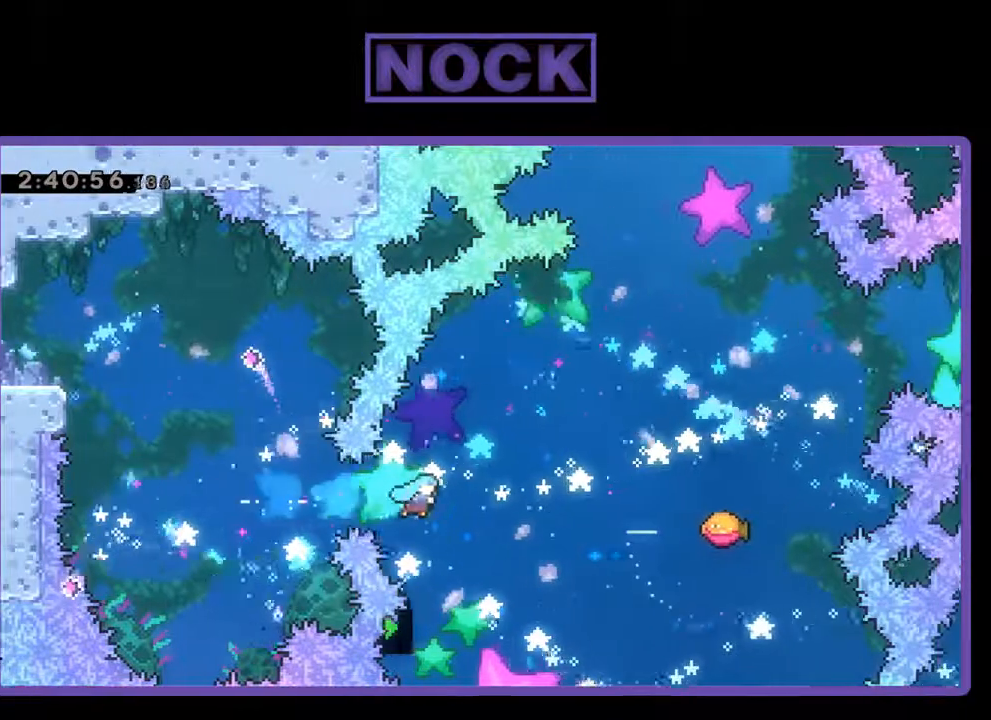
{"buttons": ["R2", "DPAD_UP", "DPAD_RIGHT"], "left_stick": "center", "events": [[300, "DPAD_RIGHT", "down"], [300, "DPAD_UP", "down"]]}
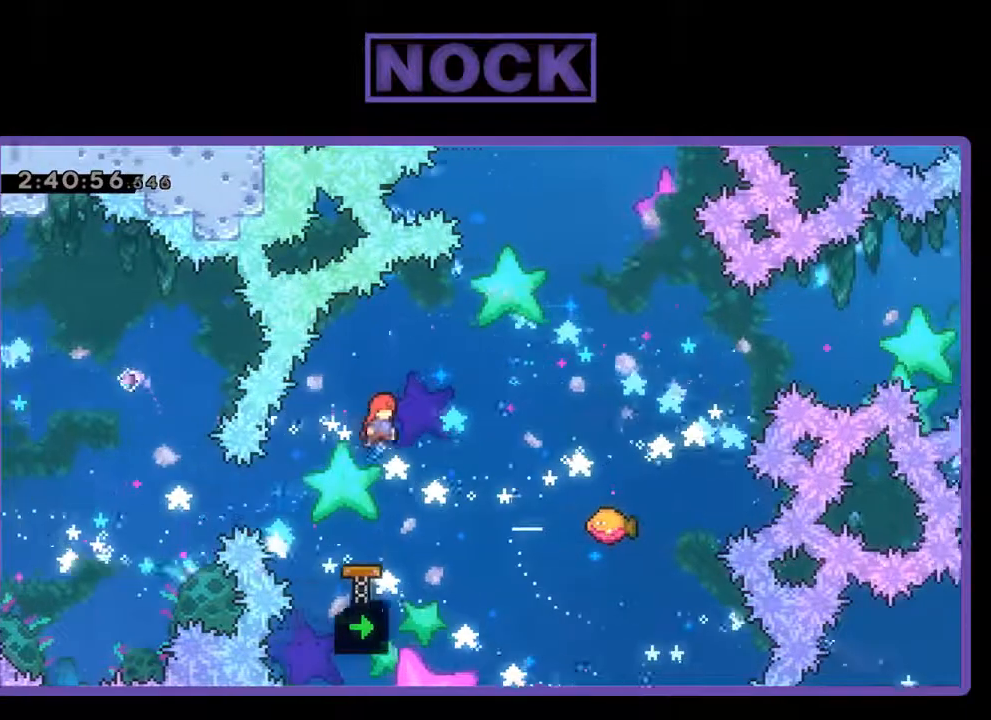
{"buttons": ["R2", "DPAD_UP", "DPAD_RIGHT"], "left_stick": "center", "events": [[333, "CIRCLE", "down"], [400, "CIRCLE", "up"]]}
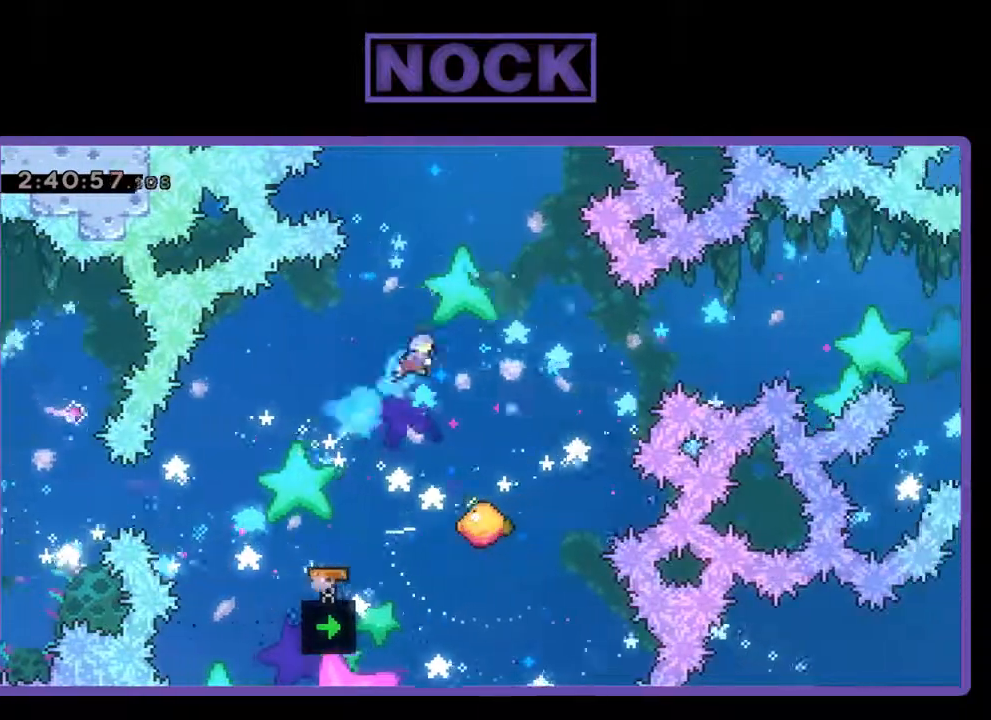
{"buttons": ["R2"], "left_stick": "center", "events": [[33, "DPAD_UP", "up"], [100, "DPAD_RIGHT", "up"], [300, "DPAD_RIGHT", "down"], [400, "DPAD_RIGHT", "up"]]}
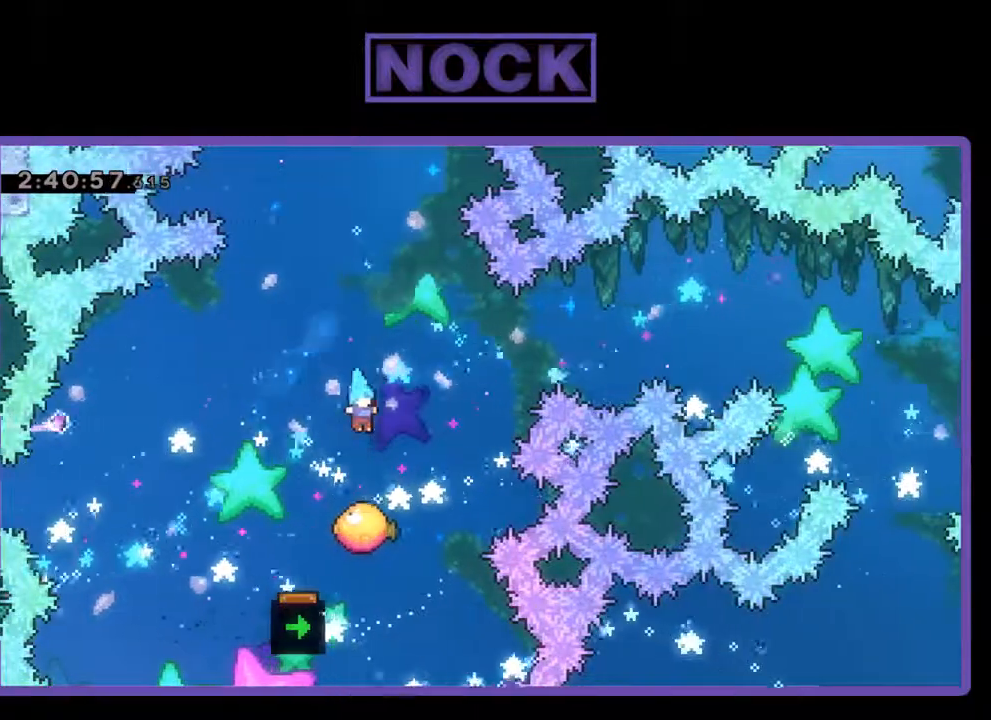
{"buttons": ["R2", "DPAD_UP"], "left_stick": "center", "events": [[200, "DPAD_UP", "down"], [233, "DPAD_RIGHT", "down"], [300, "DPAD_RIGHT", "up"]]}
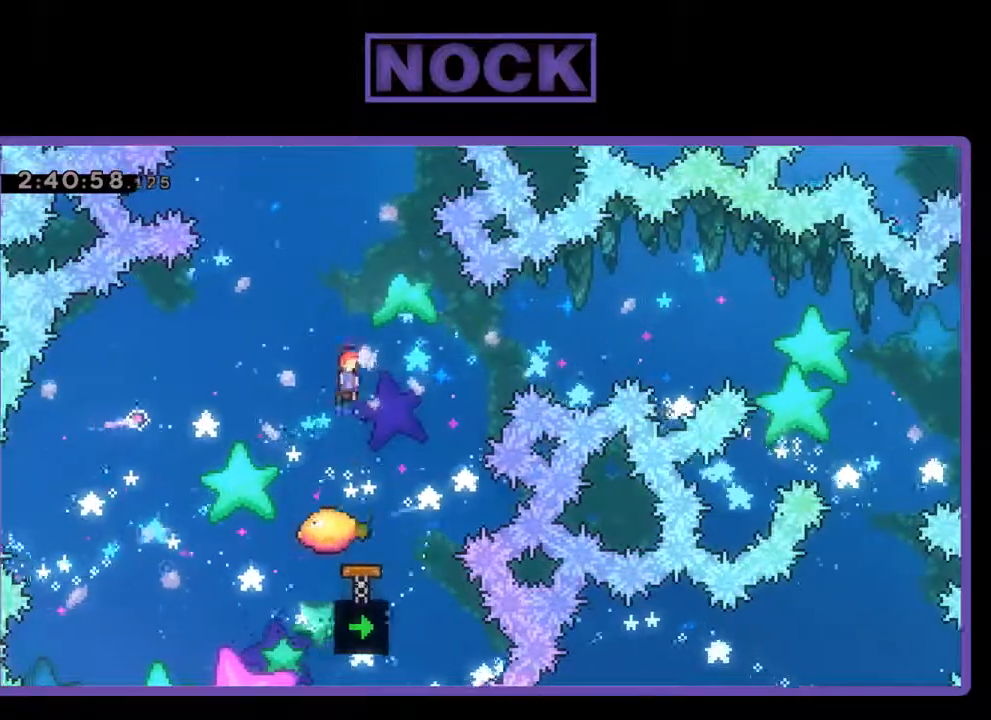
{"buttons": ["R2"], "left_stick": "center", "events": [[67, "CIRCLE", "down"], [133, "DPAD_UP", "up"], [267, "CIRCLE", "up"]]}
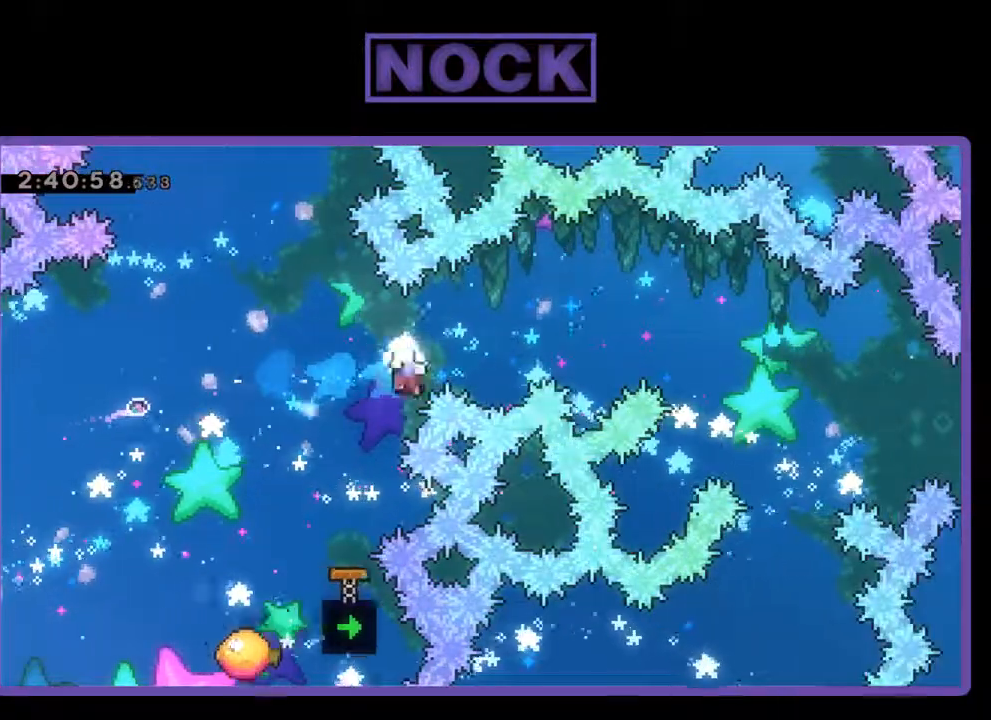
{"buttons": ["R2"], "left_stick": "center", "events": []}
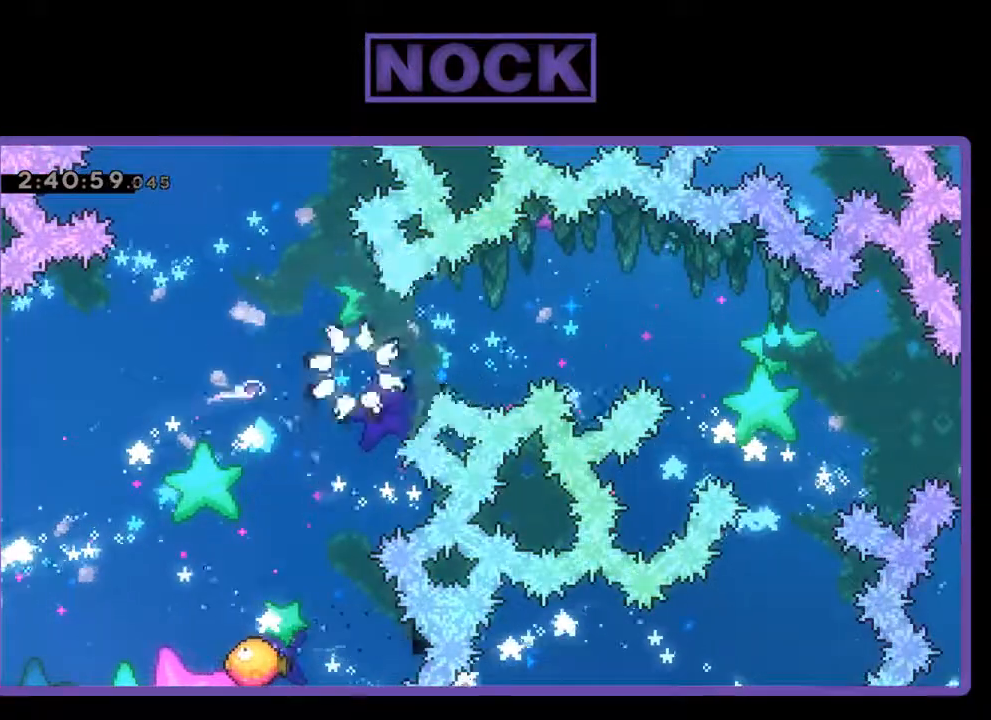
{"buttons": [], "left_stick": "center", "events": [[433, "R2", "up"]]}